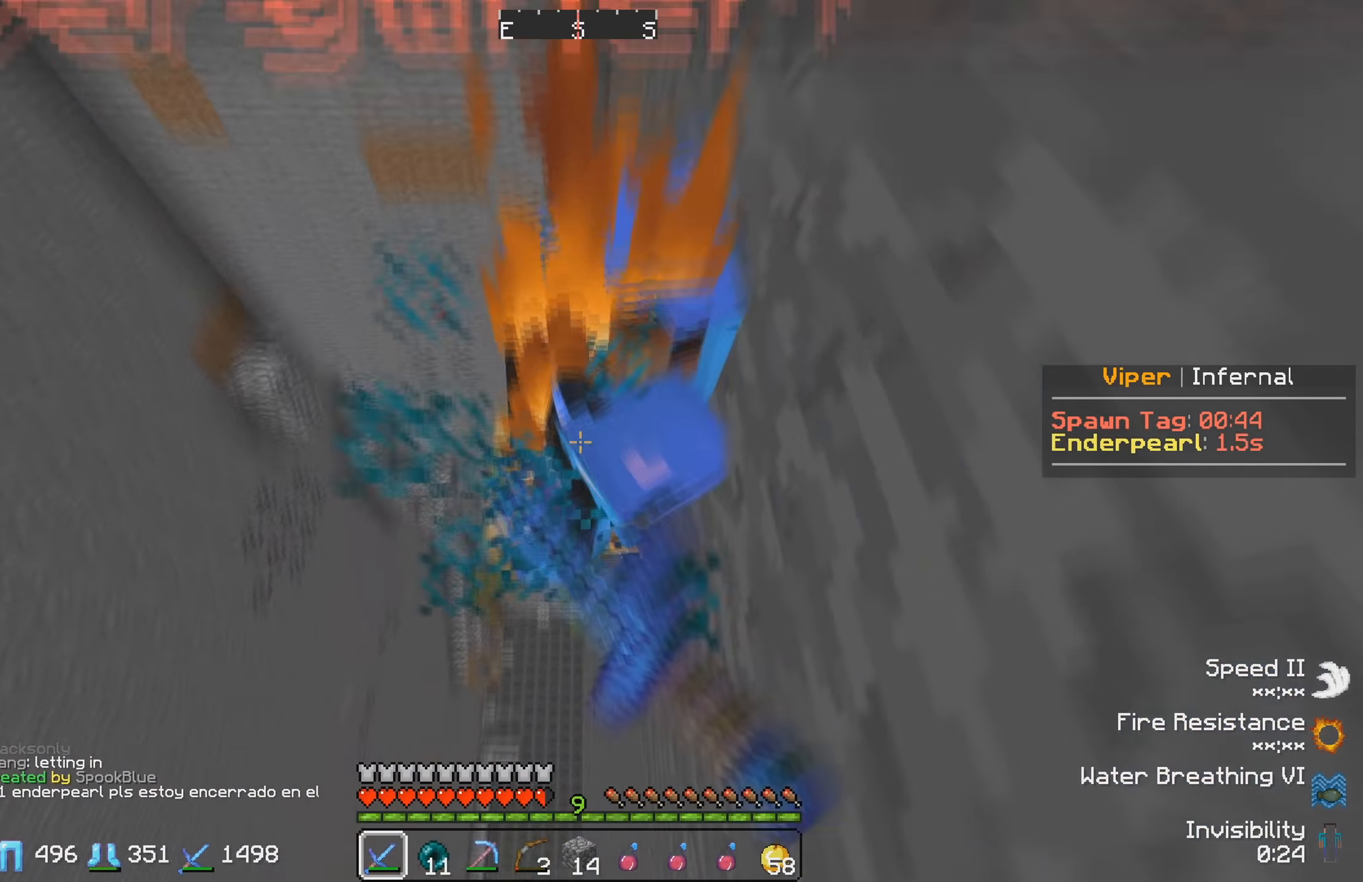
Gameplay with keyboard; each line is a JSON object with the keys held at the frame after it. "events" lists presses ("down") and releases ("up") of "a", "d", "s" and "w" between this image and that frame as [ms after this image, input, new state], when the widget could be followed in between. No other keys are recorded. Mouse input is not recorded.
{"keys": [], "events": [[500, "w", "up"]]}
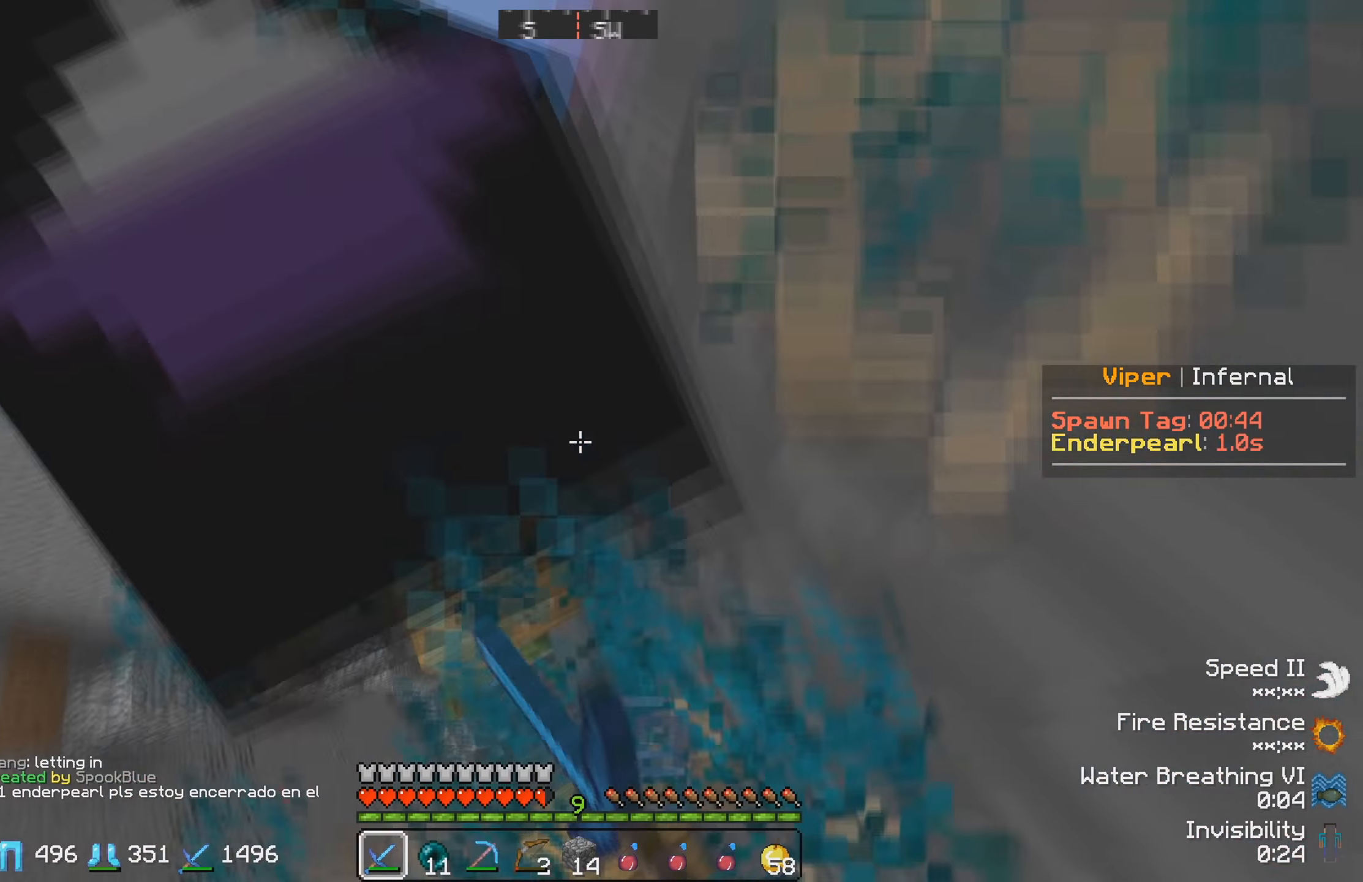
{"keys": ["w"], "events": [[150, "w", "down"]]}
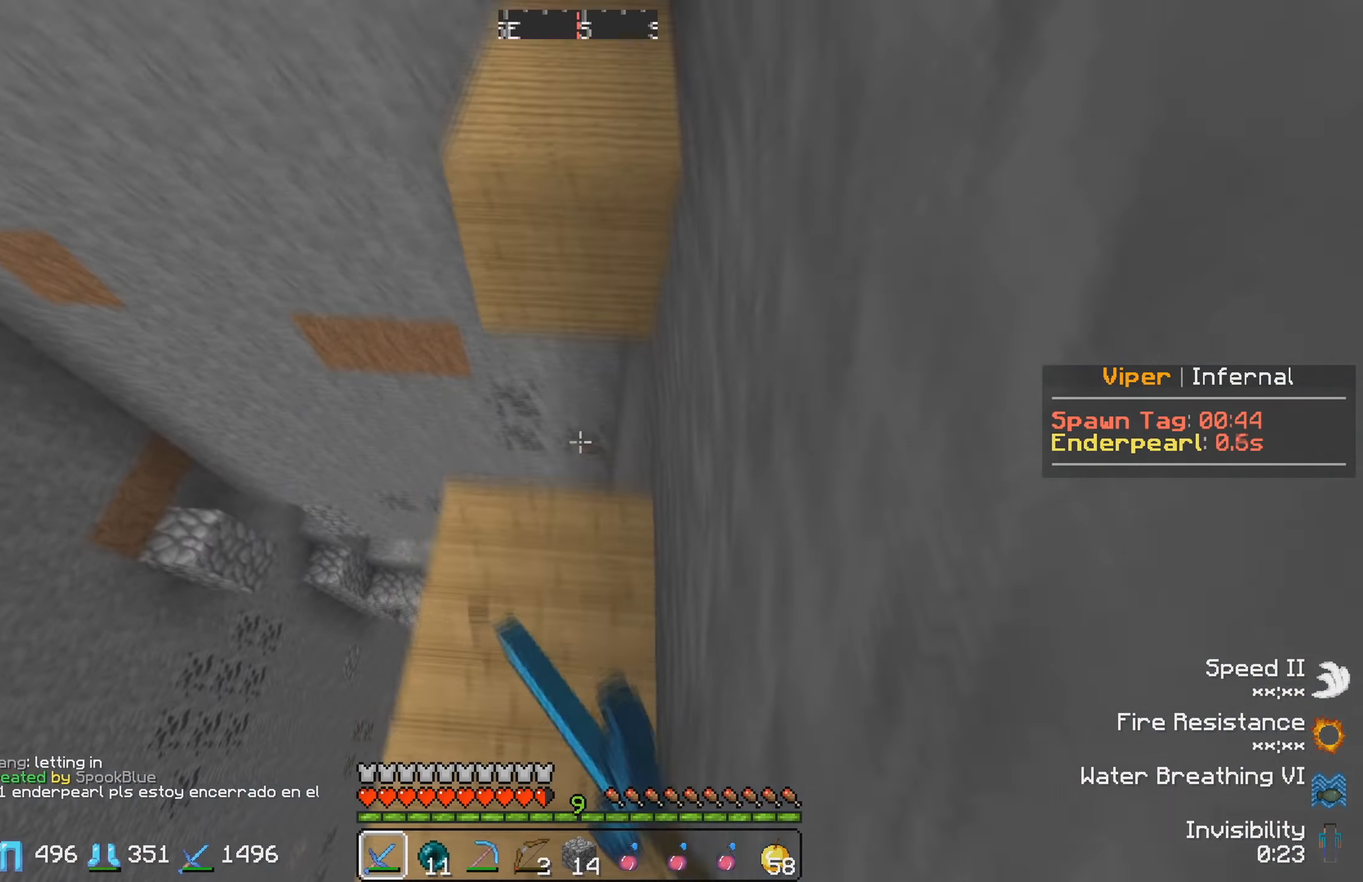
{"keys": ["w"], "events": []}
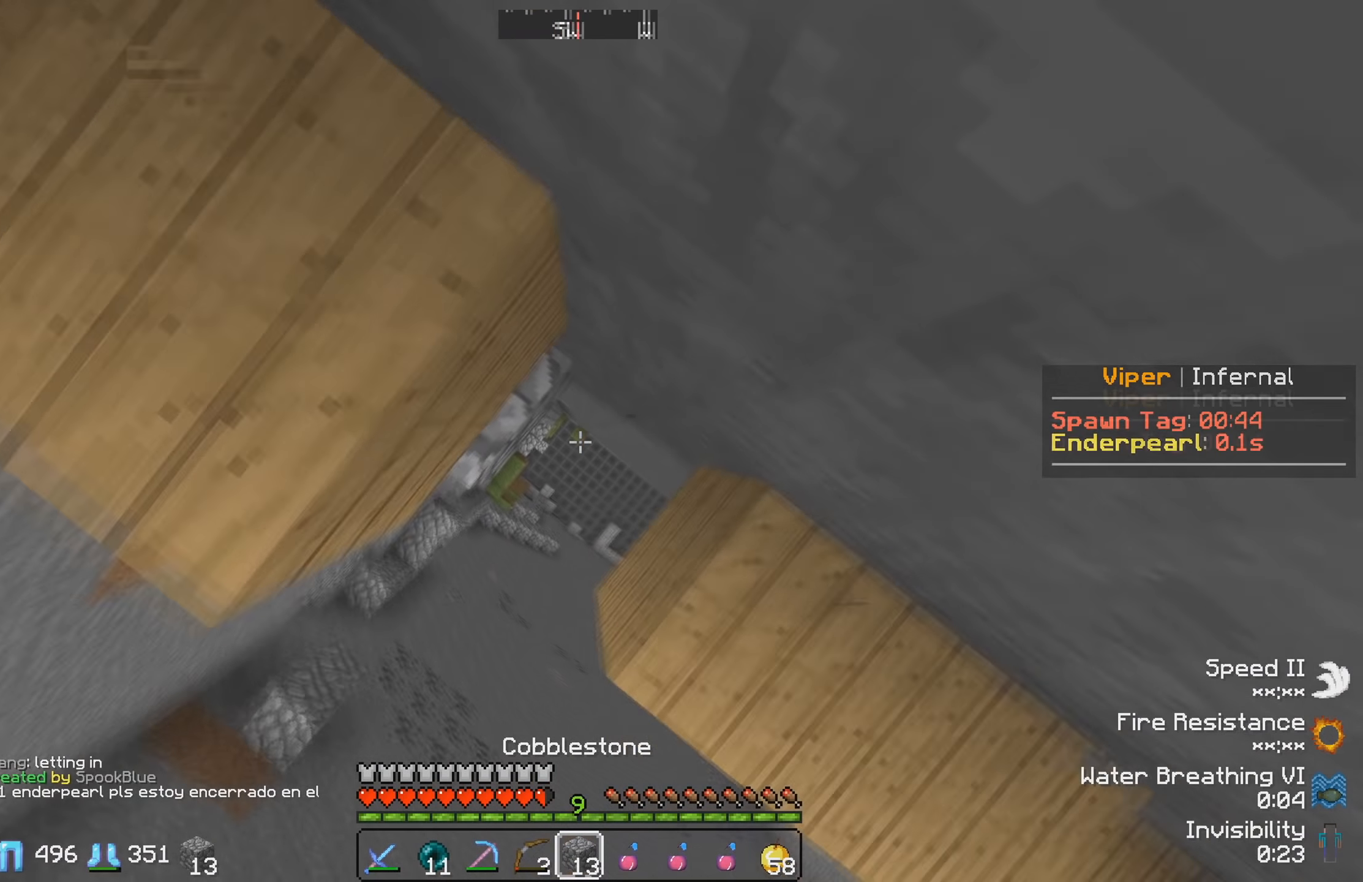
{"keys": [], "events": [[134, "w", "up"]]}
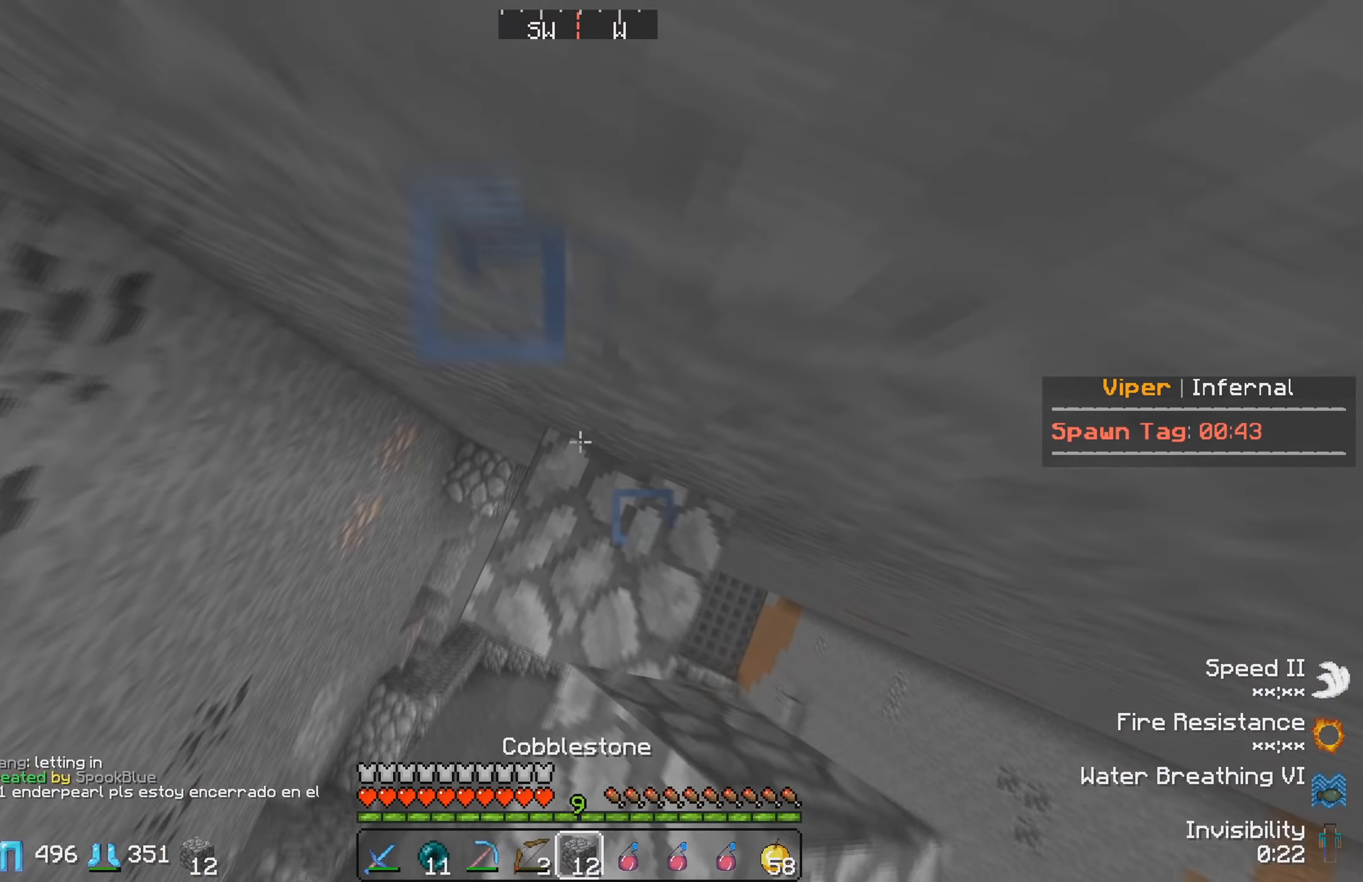
{"keys": [], "events": [[200, "s", "down"], [417, "s", "up"]]}
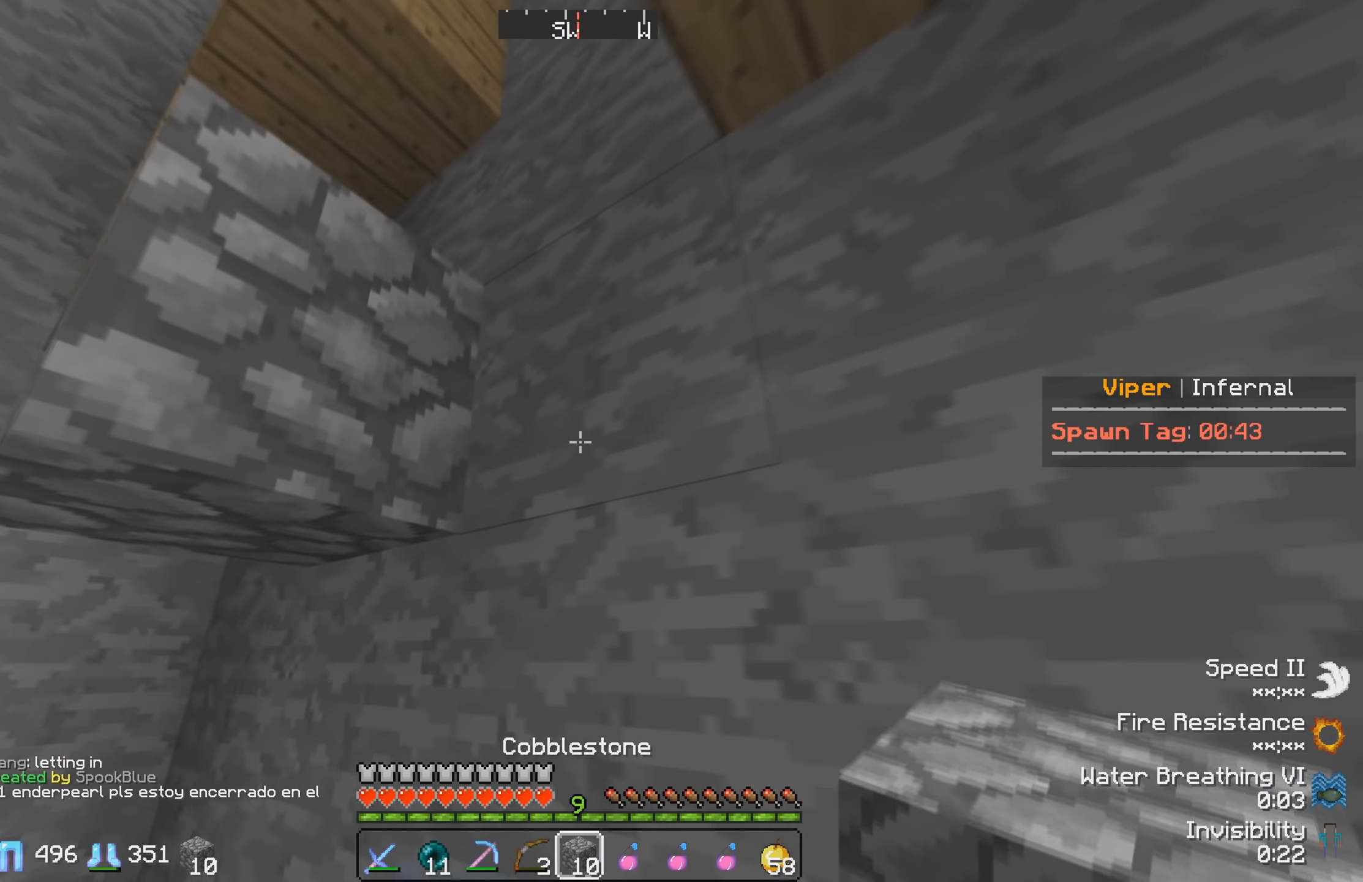
{"keys": ["s"], "events": [[67, "a", "down"], [134, "s", "down"], [200, "a", "up"]]}
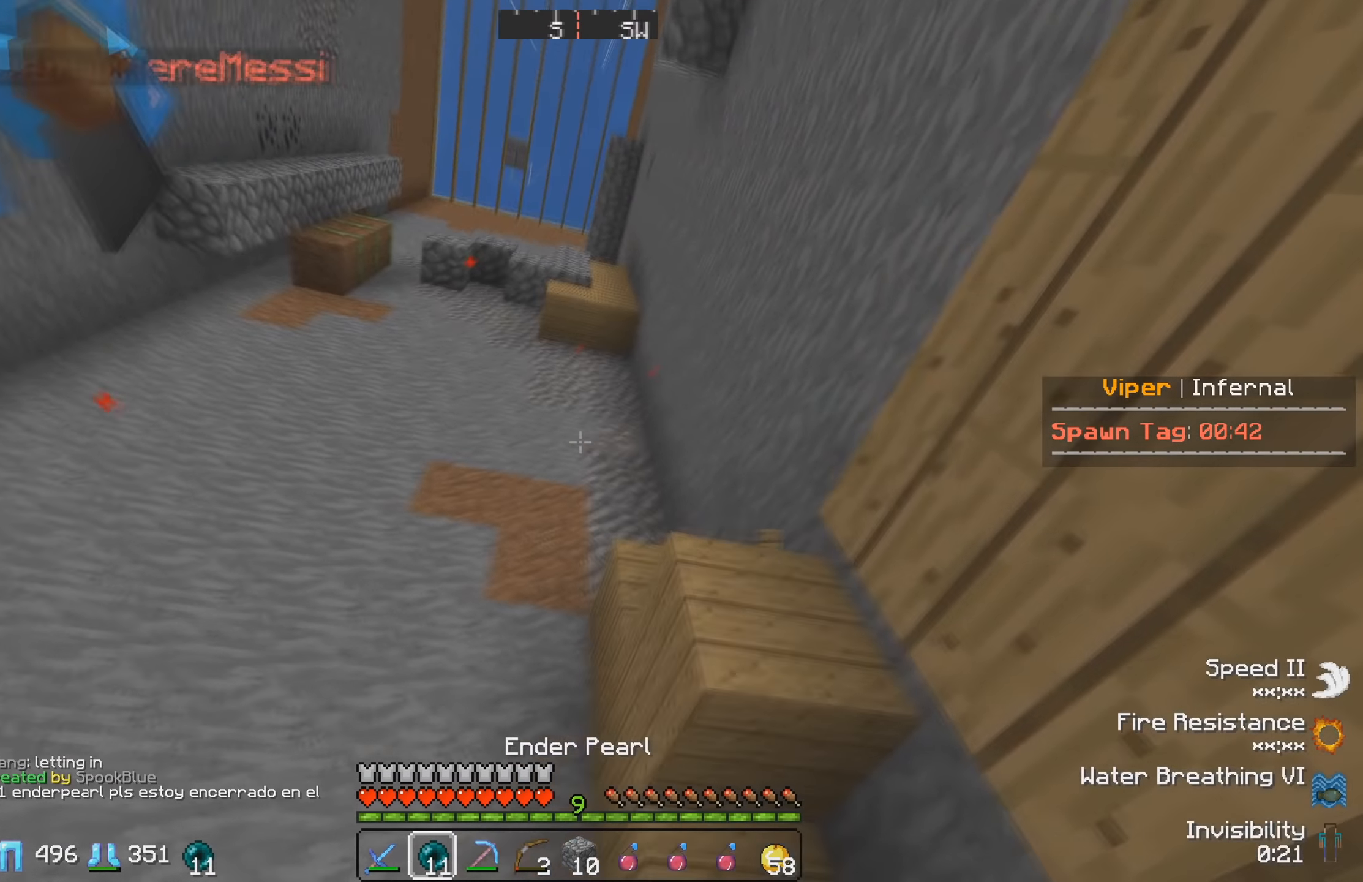
{"keys": [], "events": [[67, "s", "up"]]}
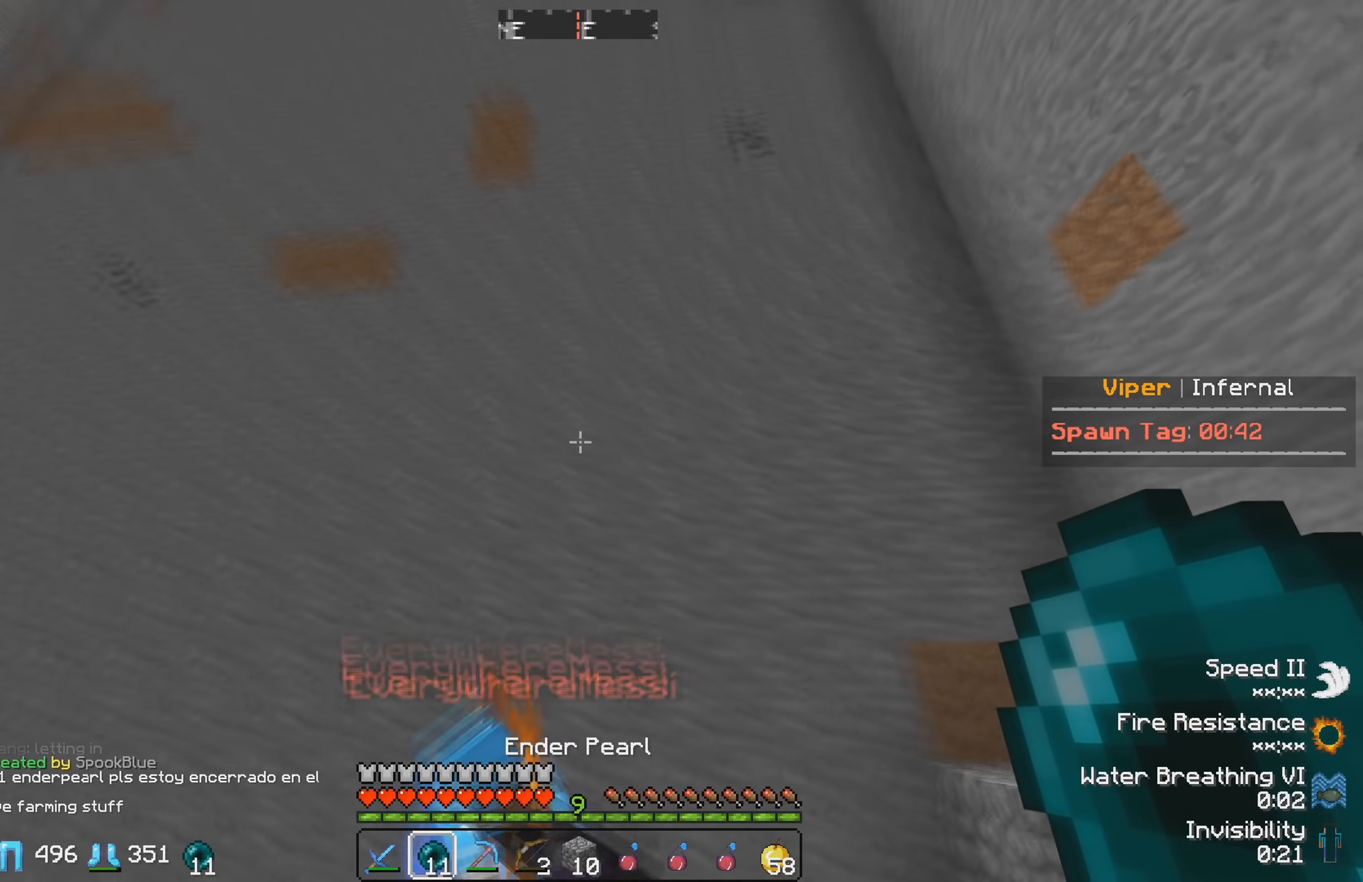
{"keys": [], "events": []}
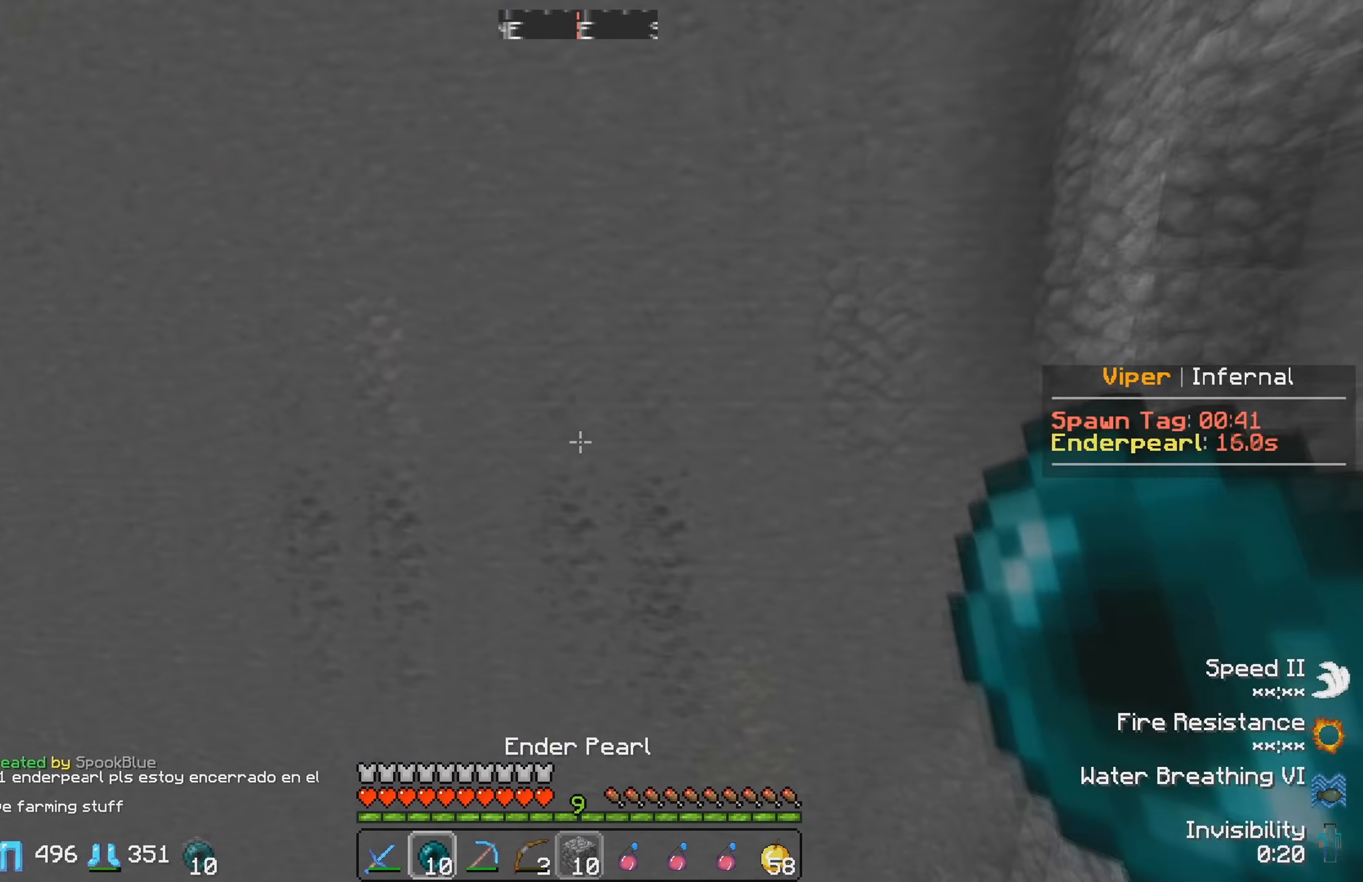
{"keys": ["w"], "events": [[17, "w", "down"]]}
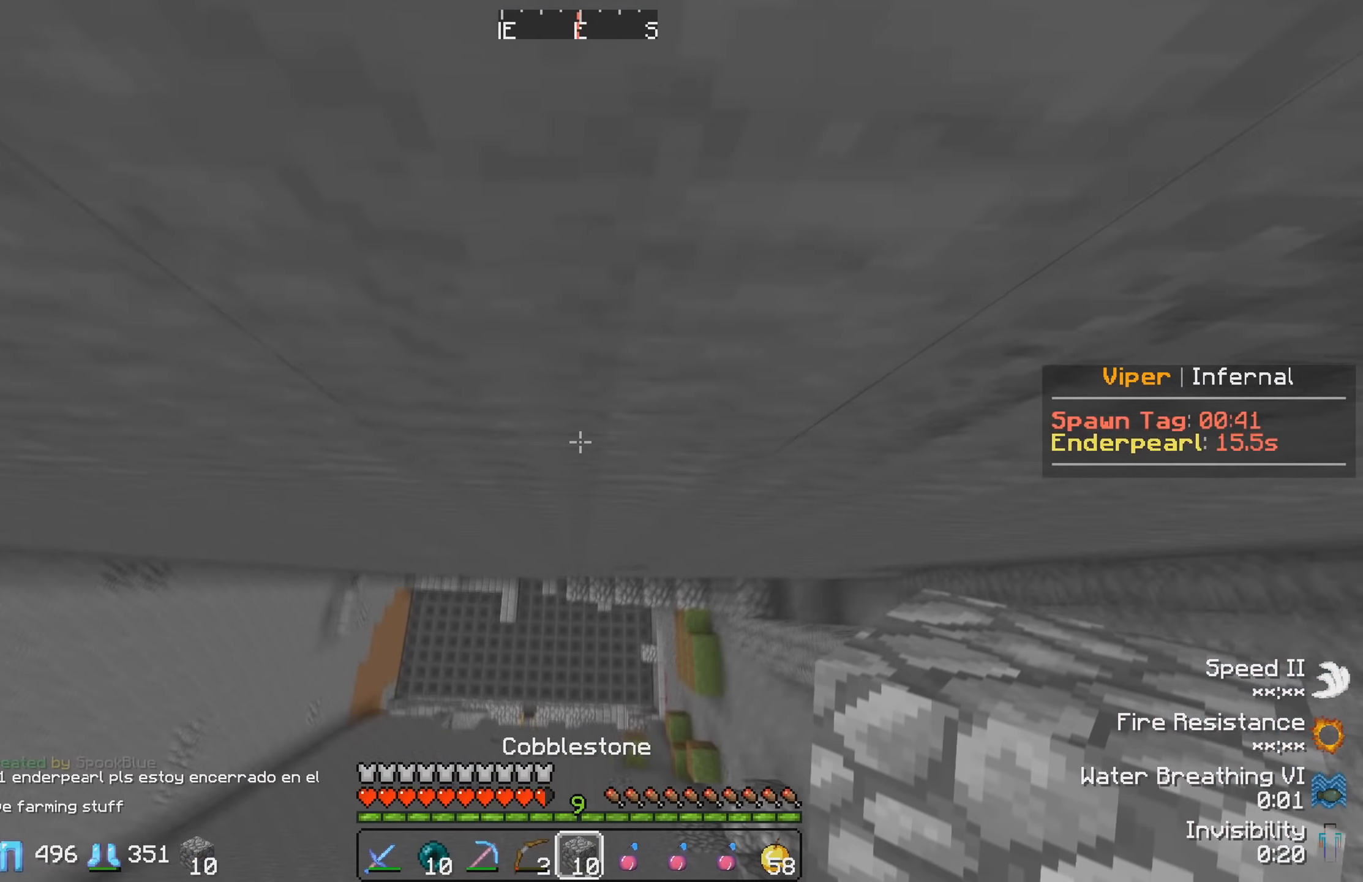
{"keys": [], "events": [[150, "w", "up"]]}
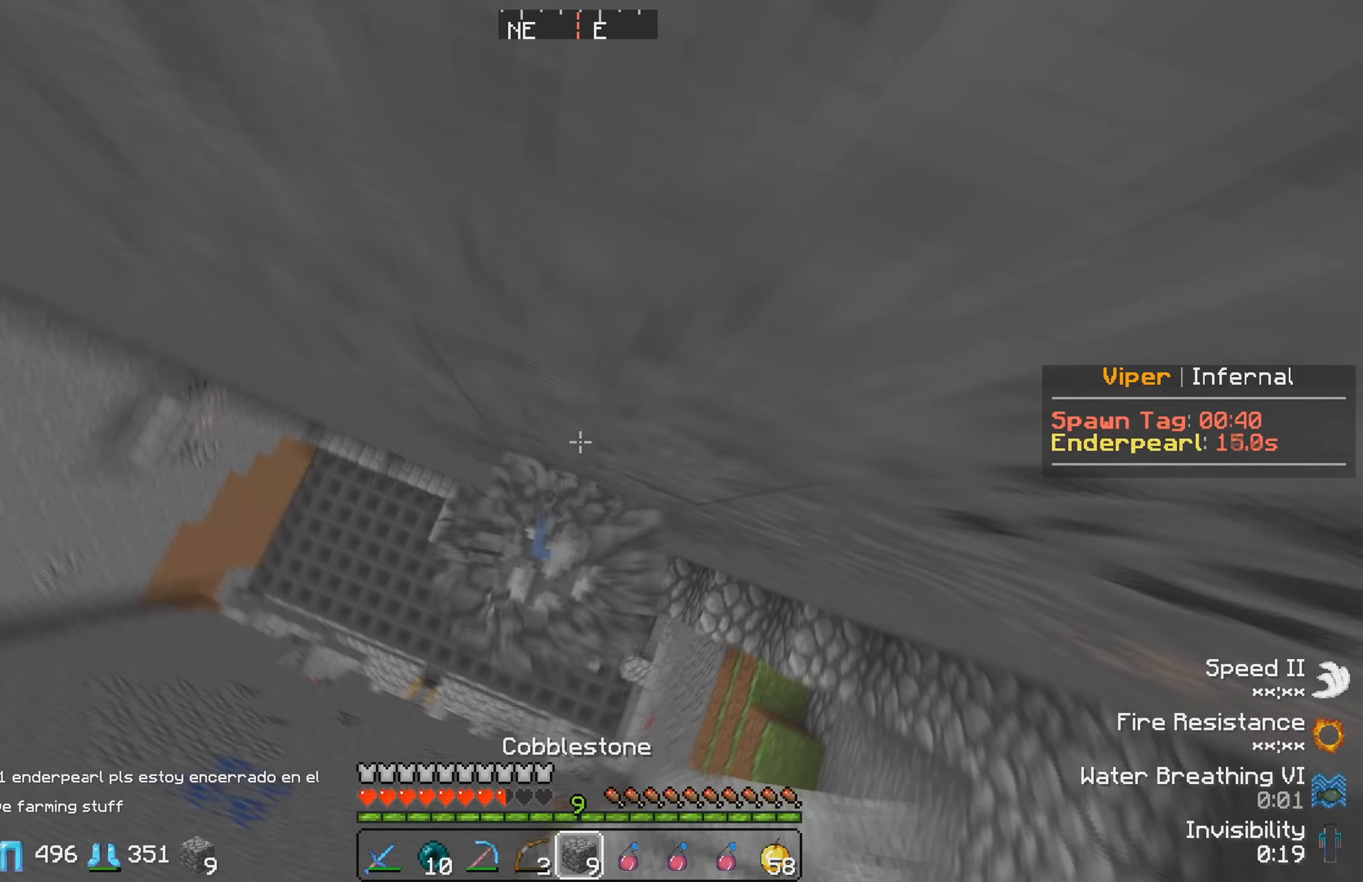
{"keys": ["a", "s"], "events": [[417, "a", "down"], [434, "s", "down"]]}
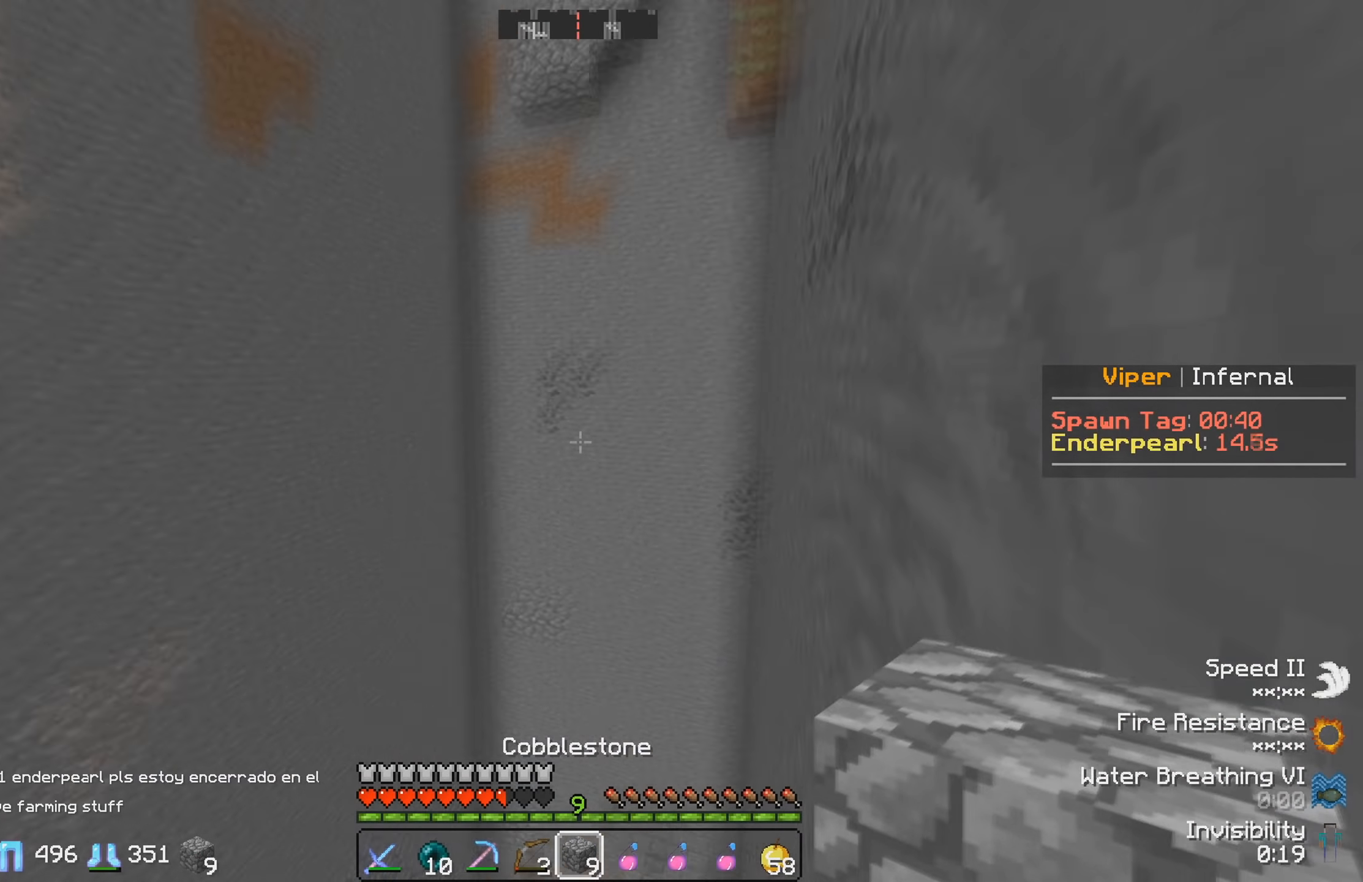
{"keys": [], "events": [[250, "s", "up"], [500, "a", "up"]]}
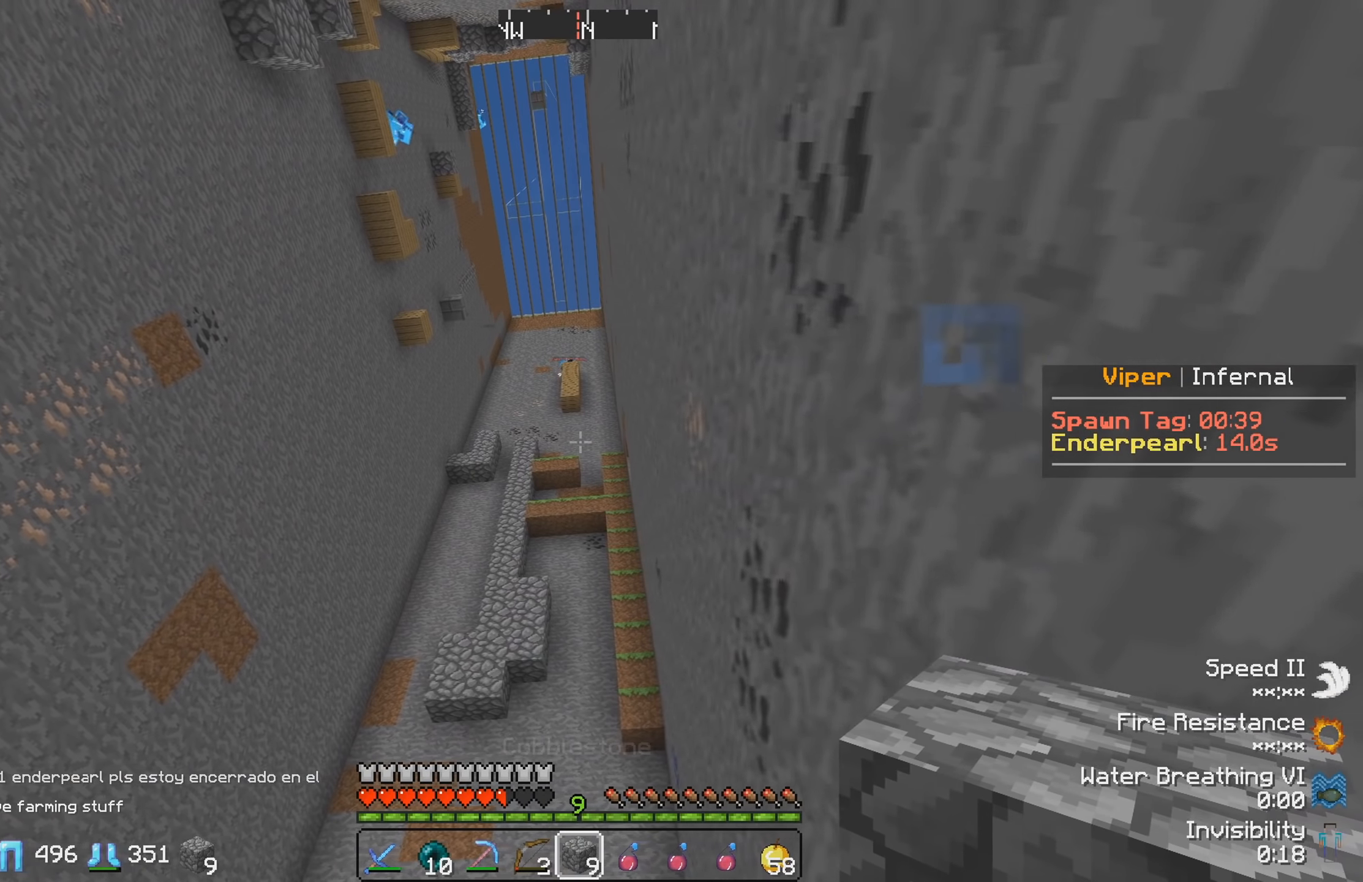
{"keys": [], "events": []}
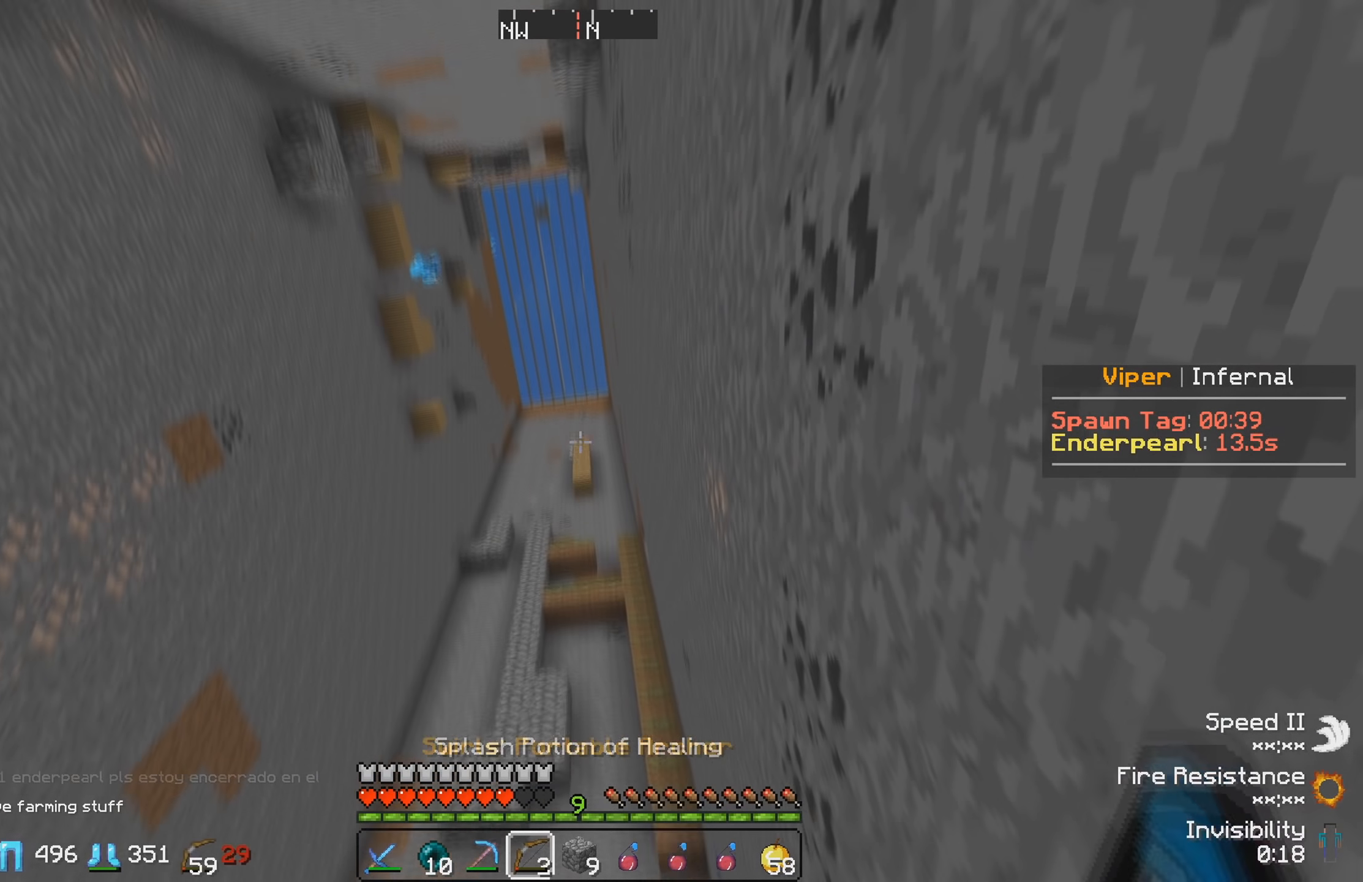
{"keys": ["d", "w"], "events": [[333, "d", "down"], [400, "w", "down"]]}
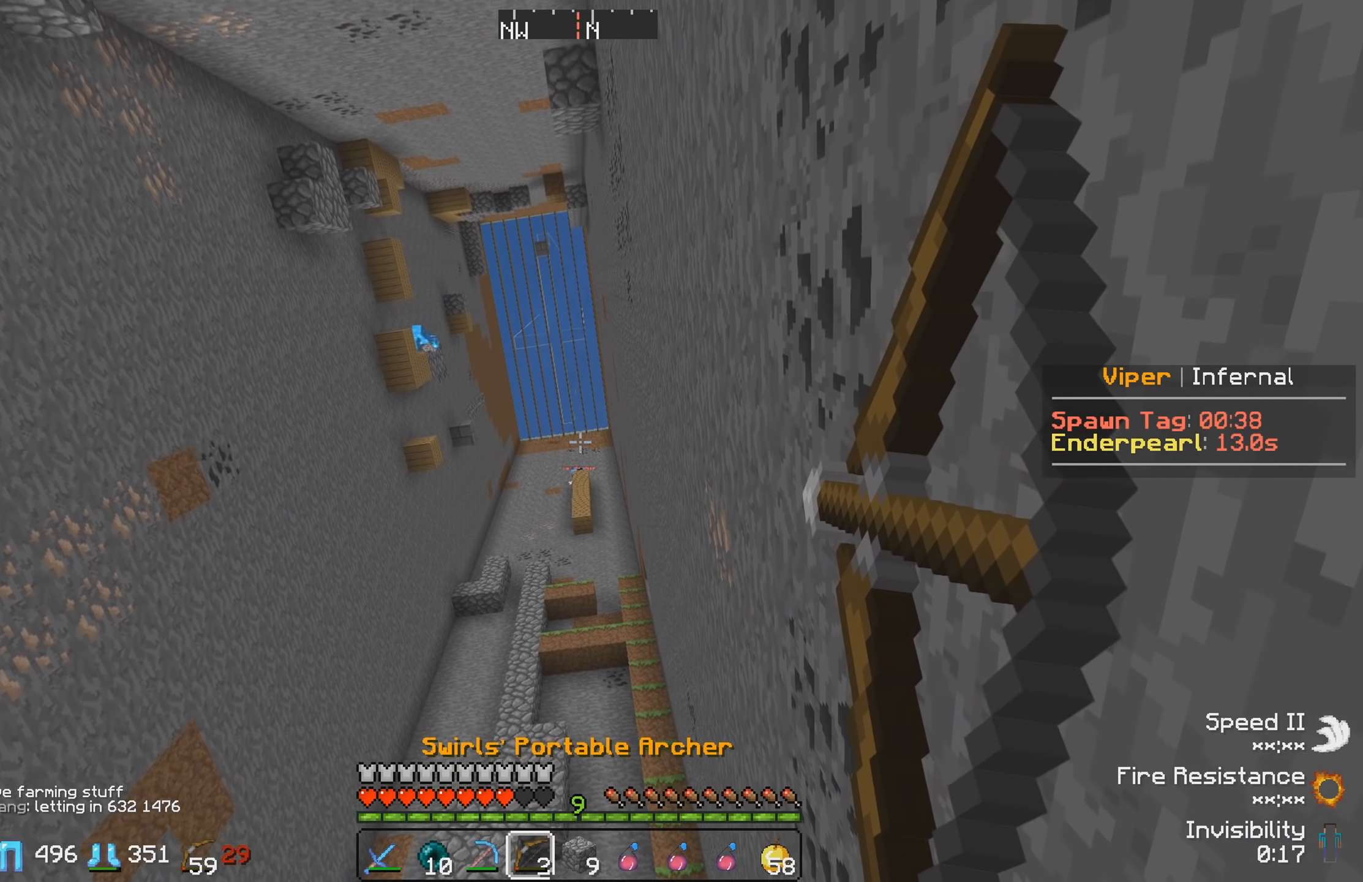
{"keys": ["w"], "events": [[233, "d", "up"]]}
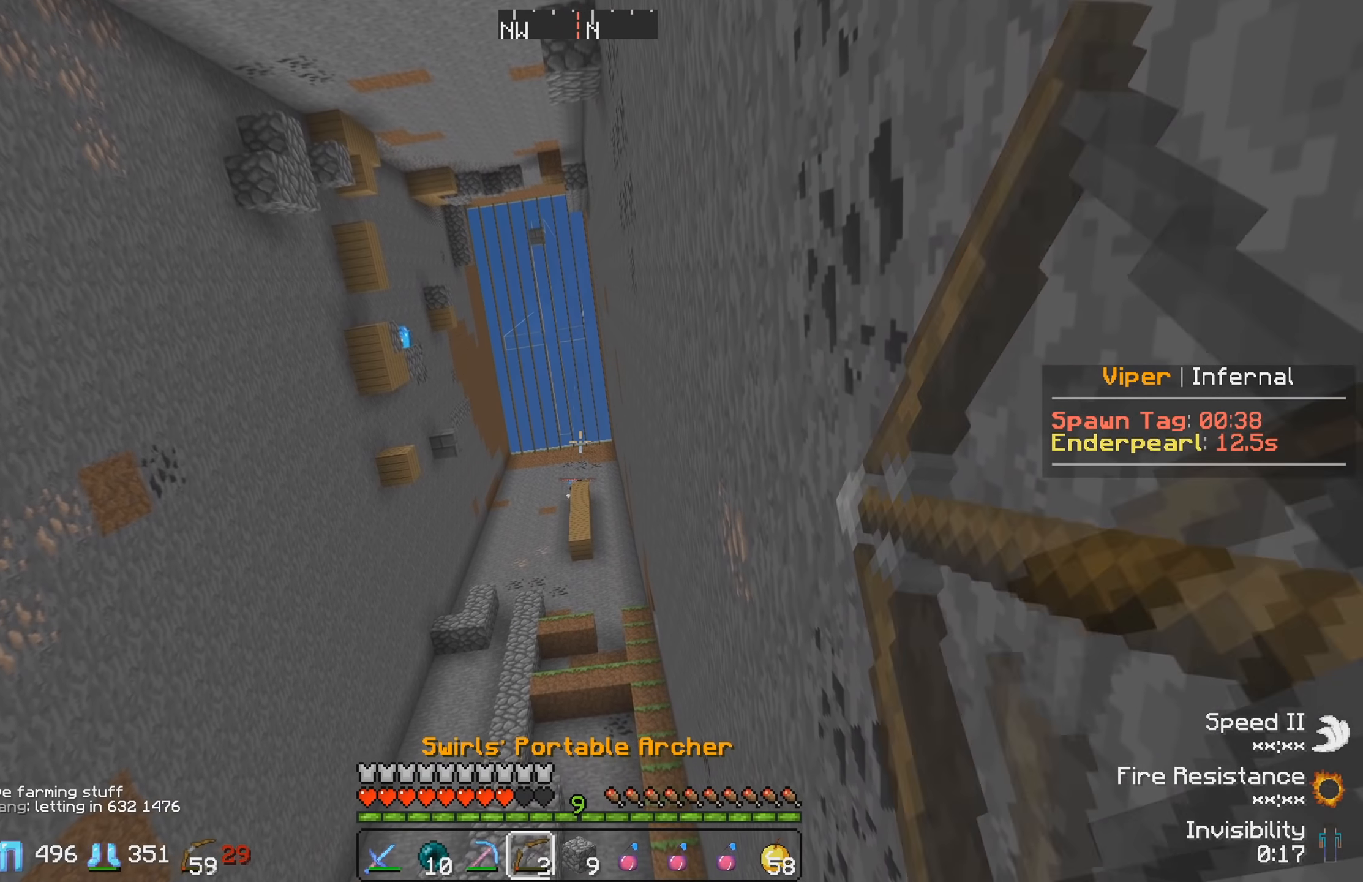
{"keys": [], "events": [[100, "w", "up"]]}
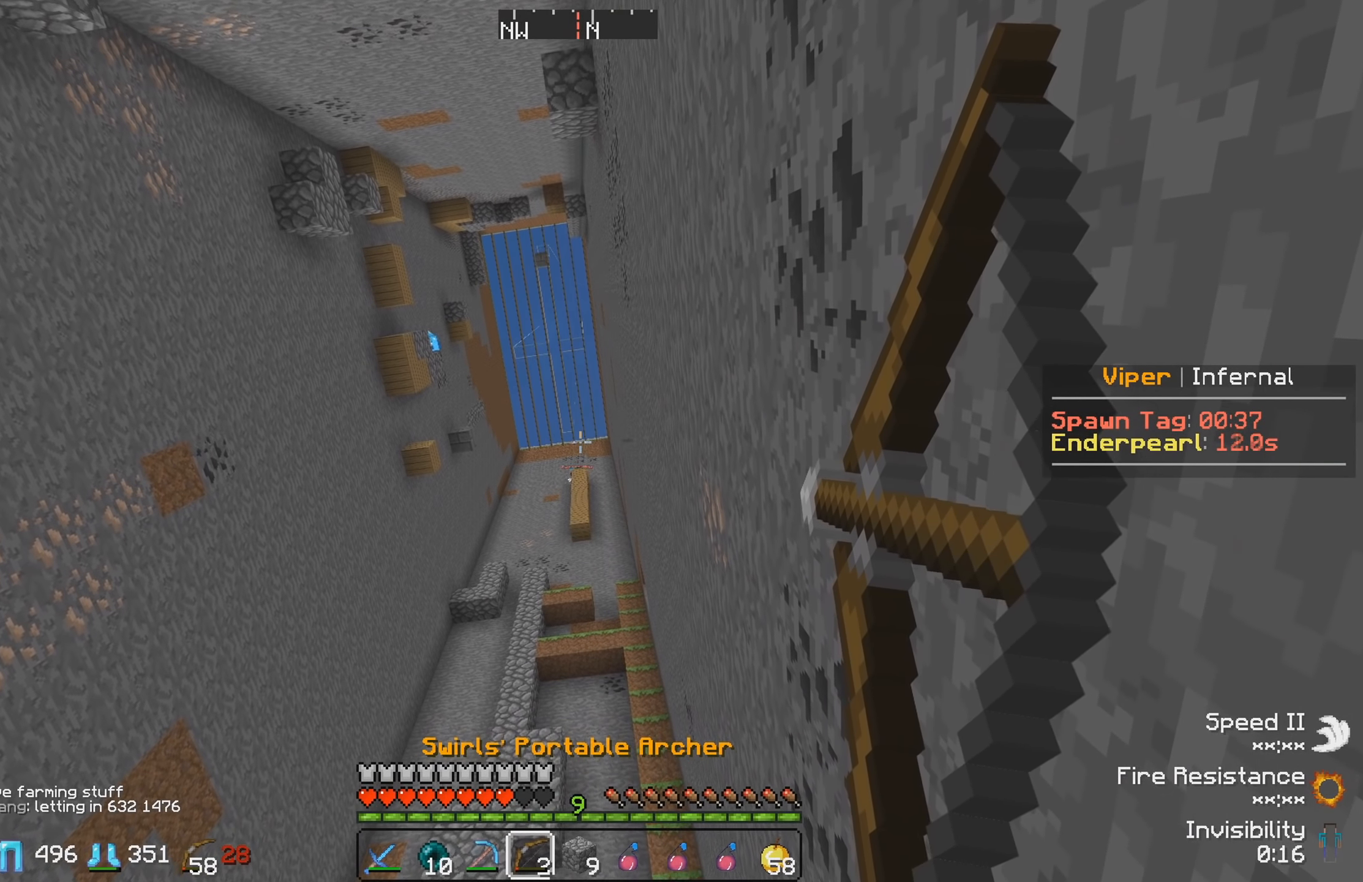
{"keys": [], "events": []}
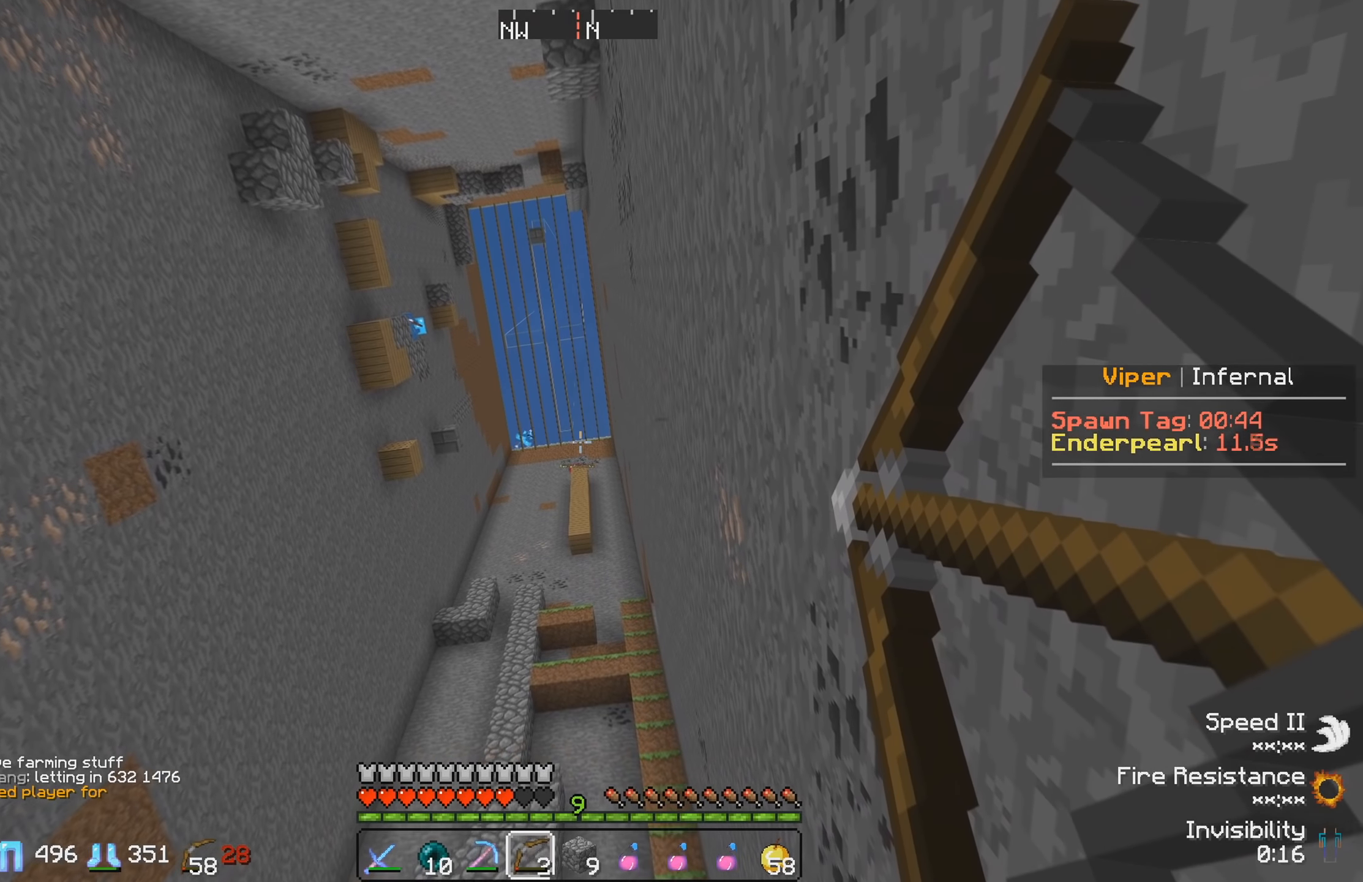
{"keys": [], "events": []}
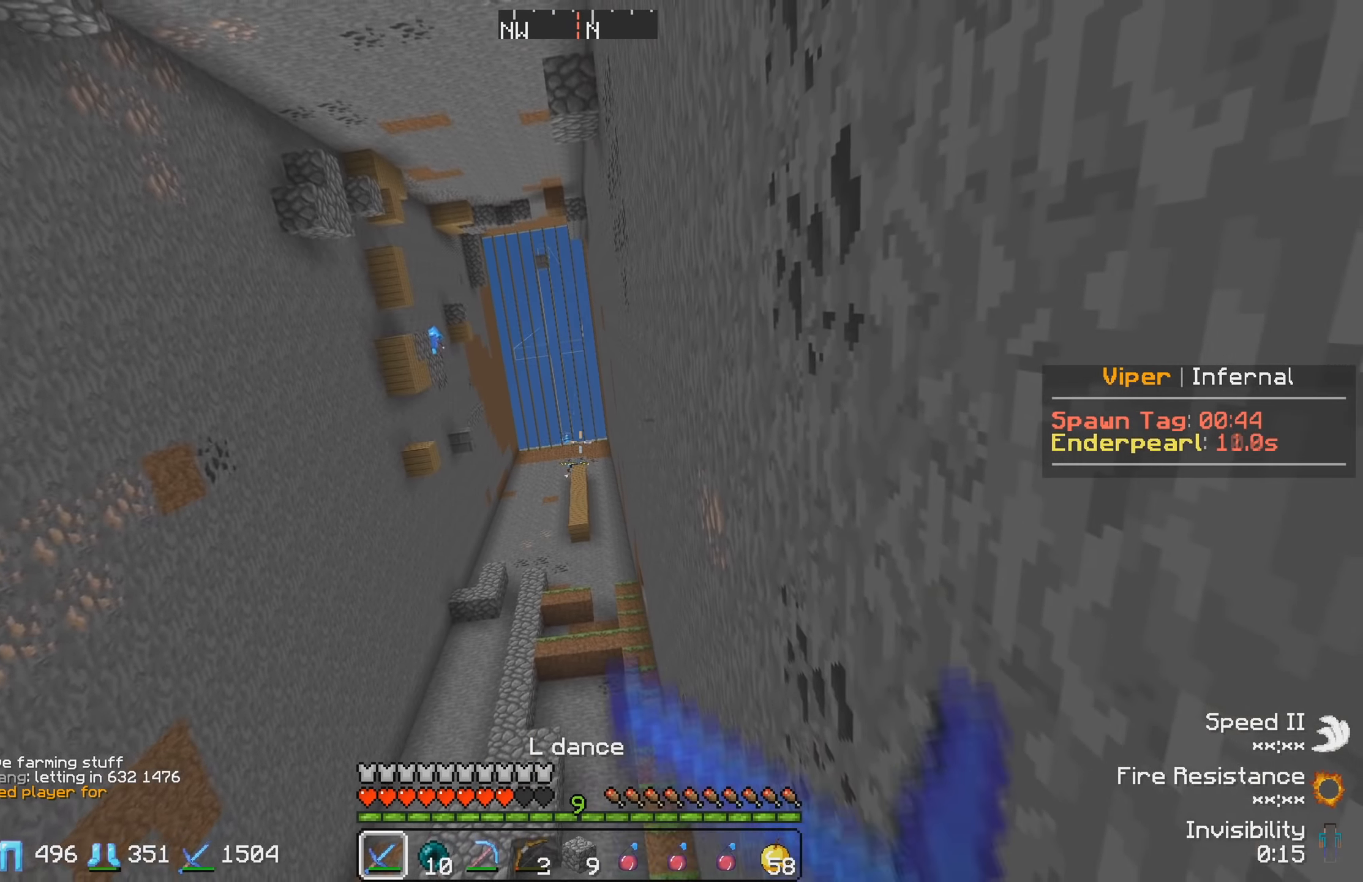
{"keys": [], "events": []}
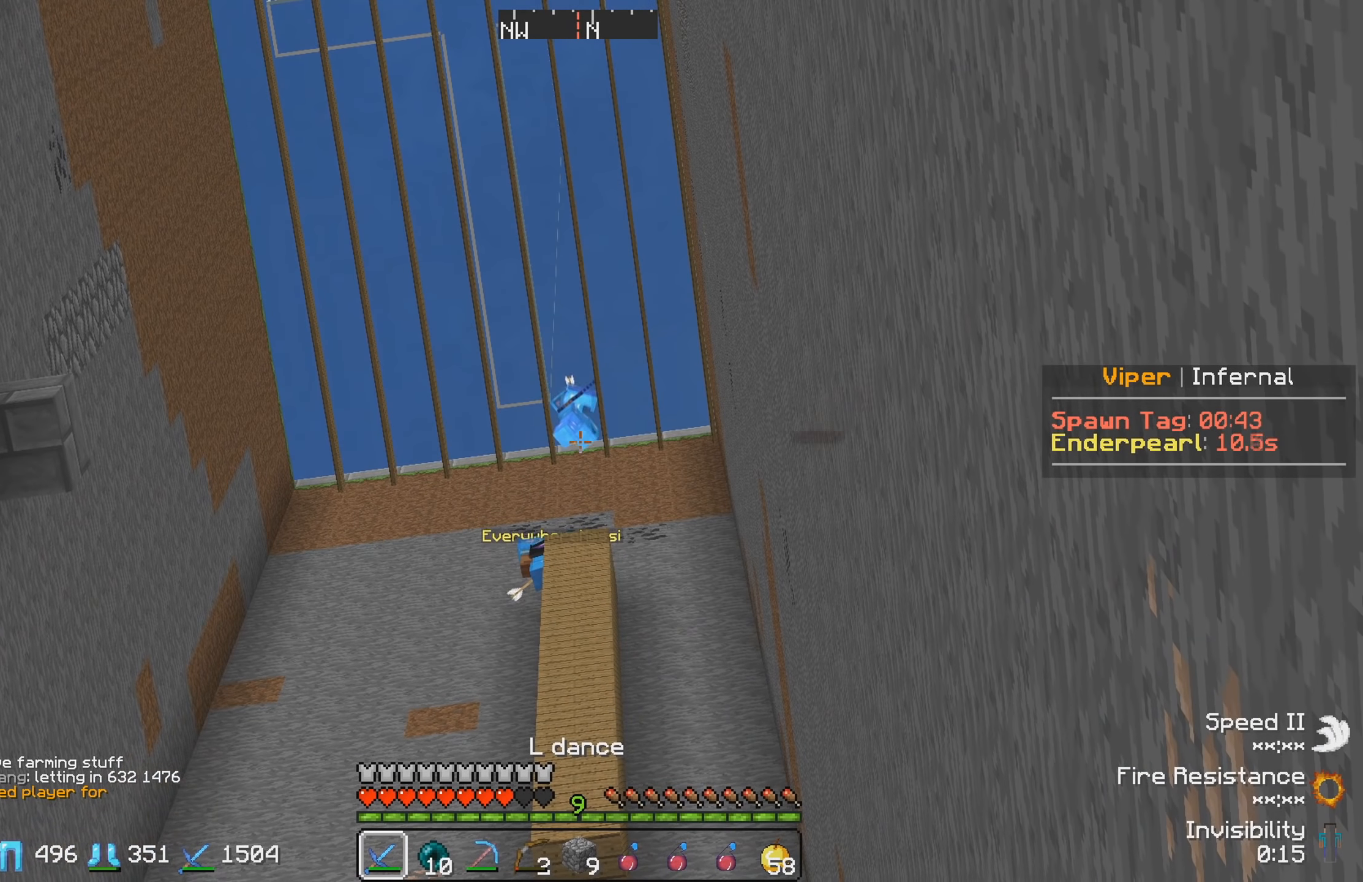
{"keys": [], "events": []}
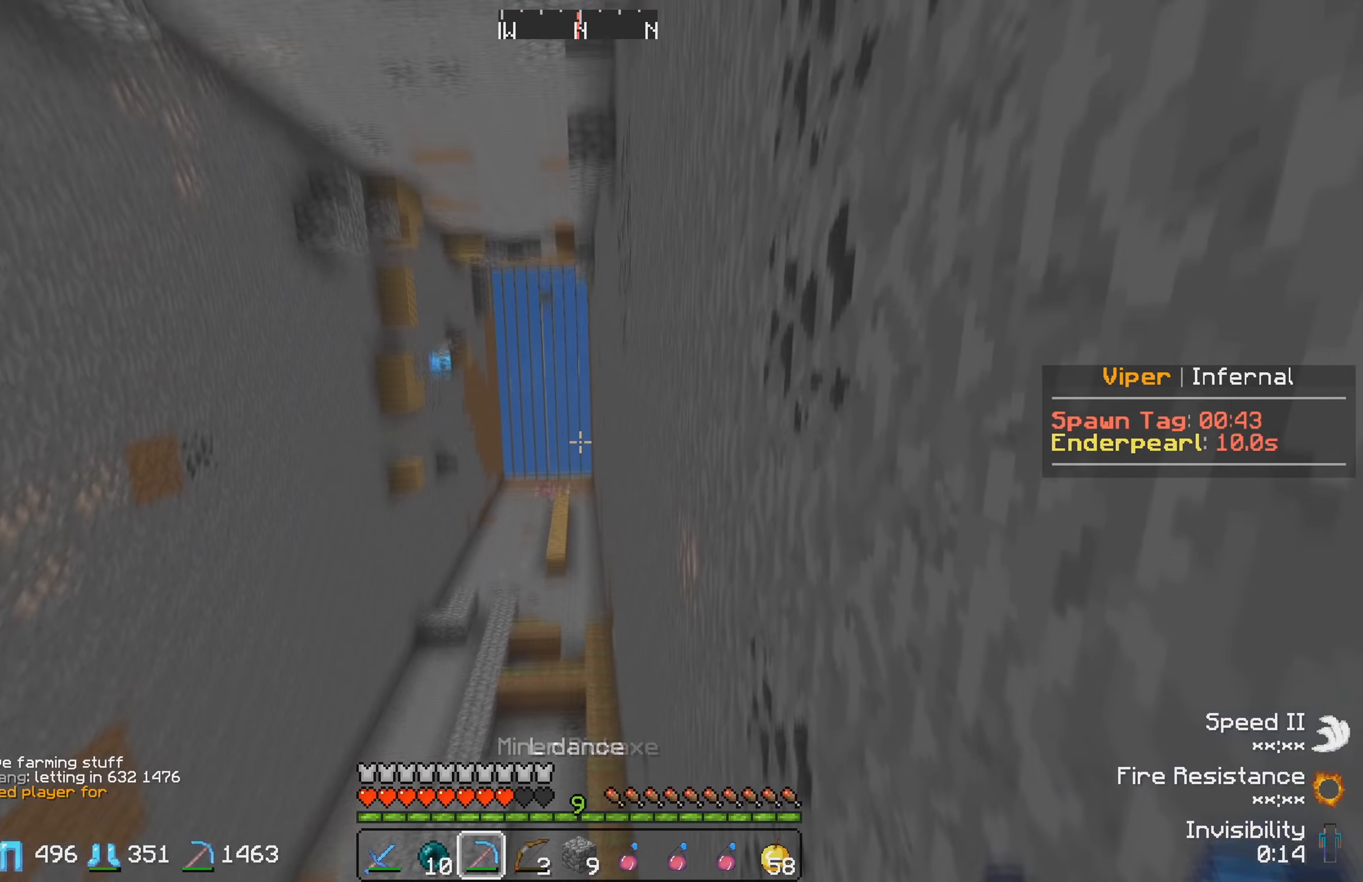
{"keys": [], "events": []}
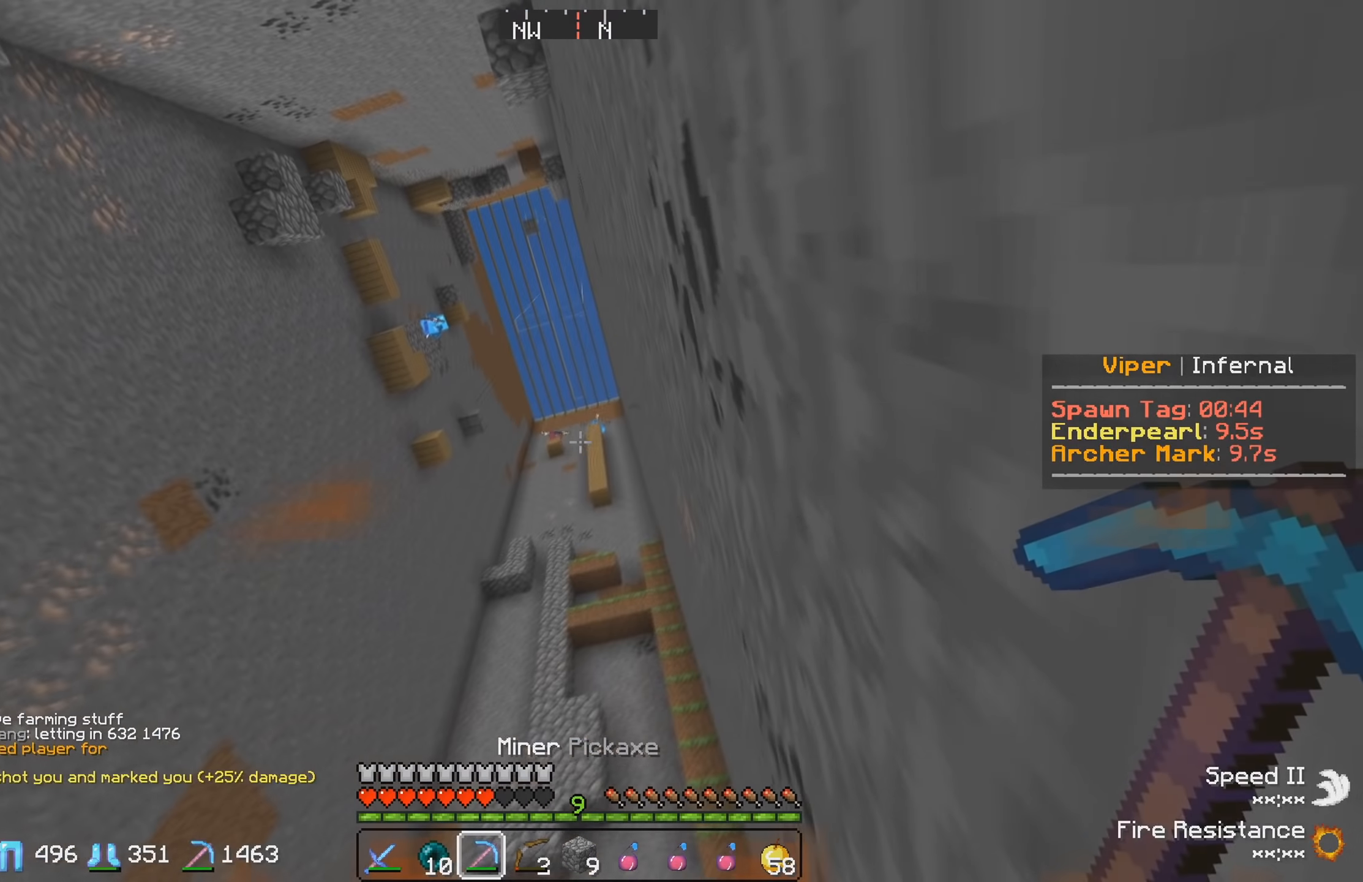
{"keys": [], "events": []}
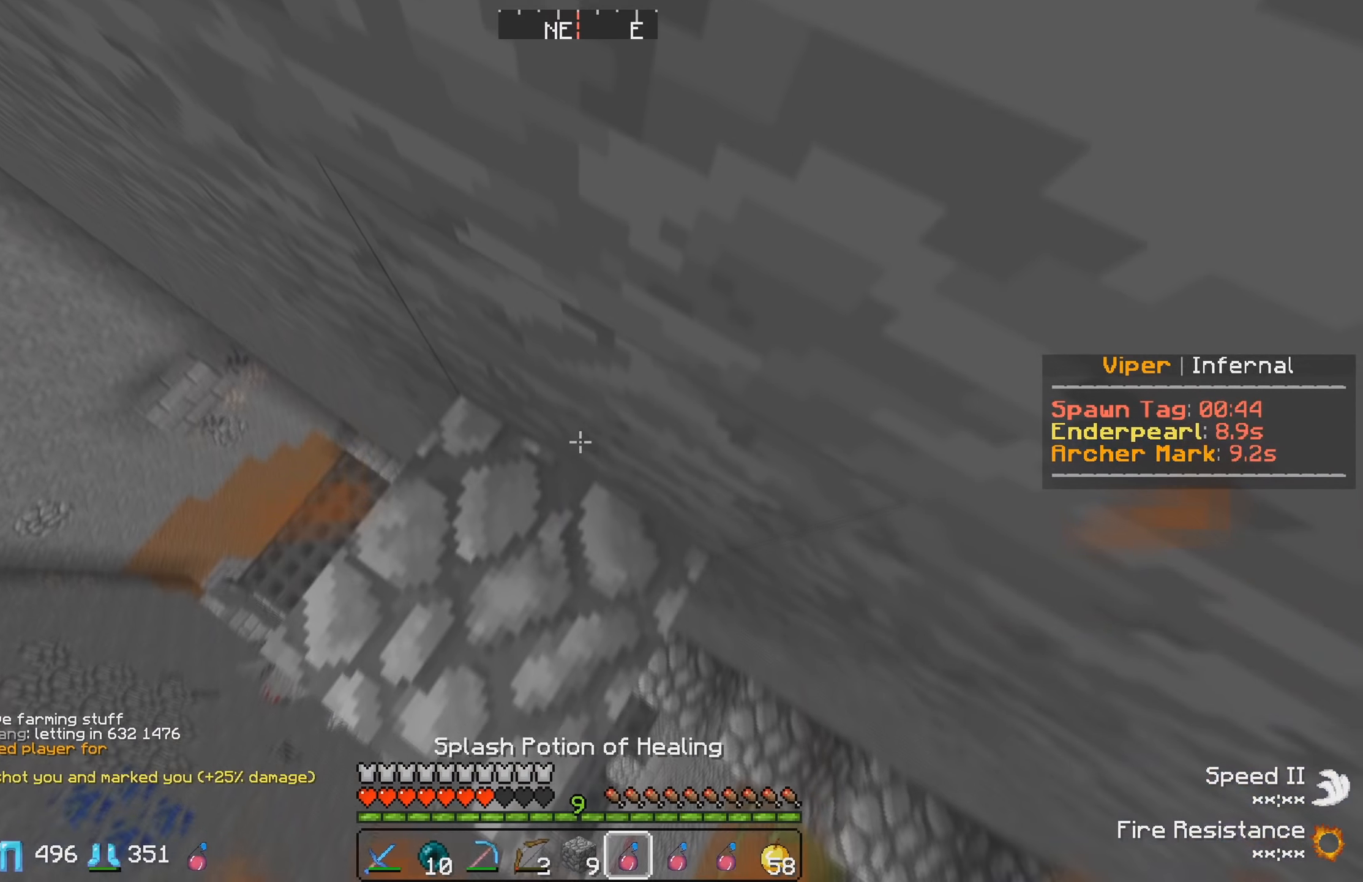
{"keys": [], "events": []}
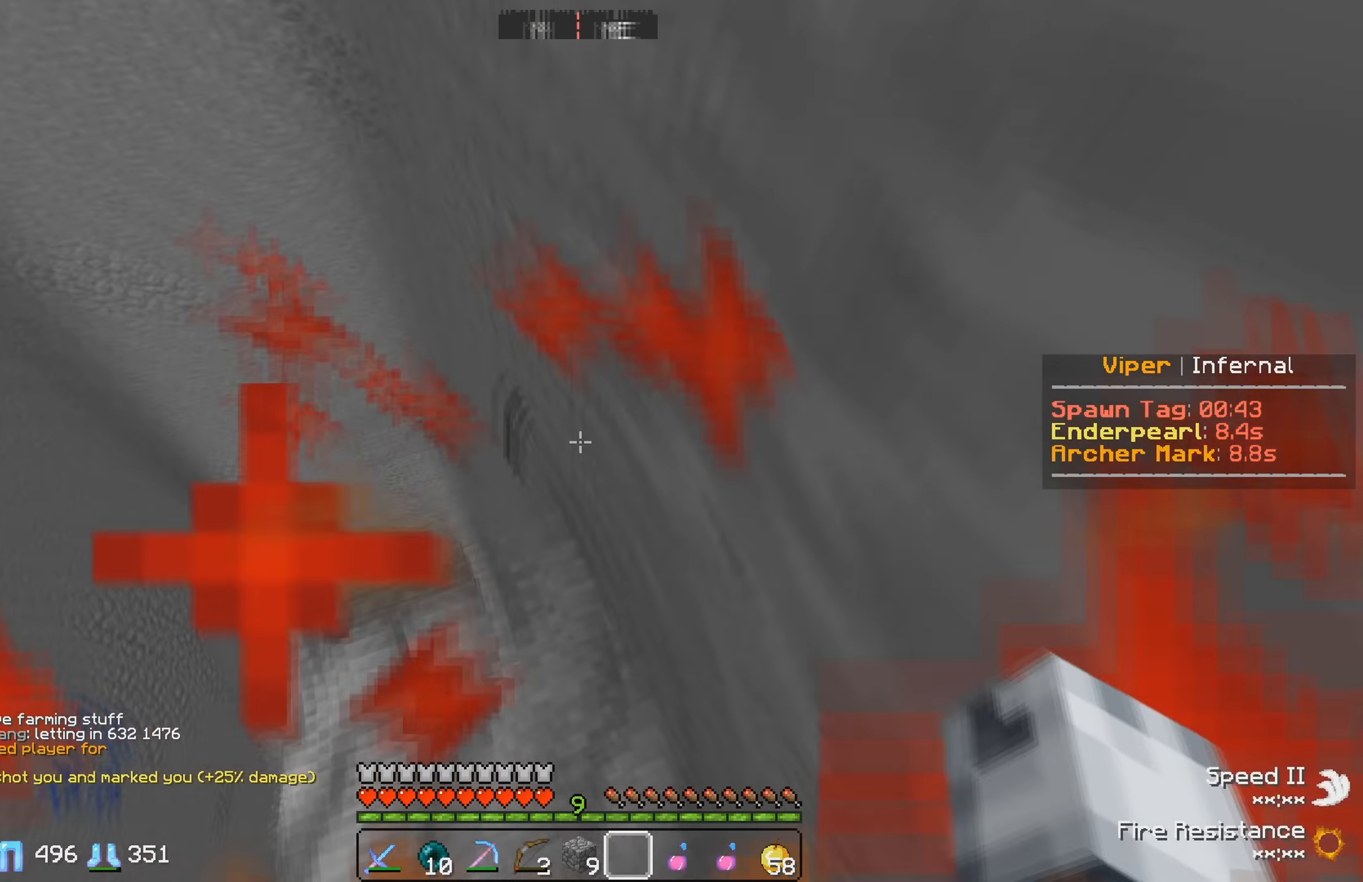
{"keys": [], "events": [[150, "a", "down"], [200, "w", "down"], [417, "a", "up"], [483, "w", "up"]]}
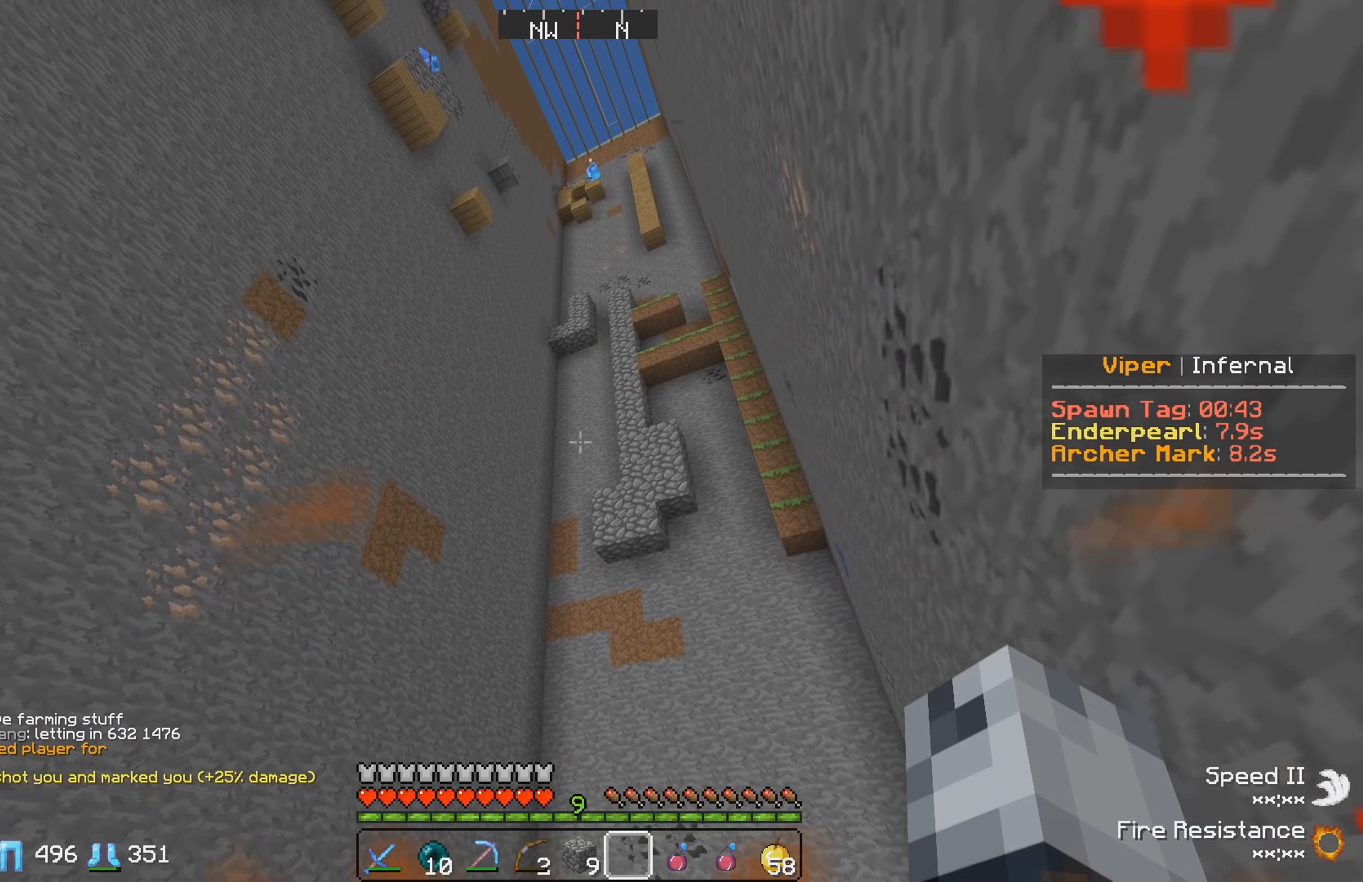
{"keys": [], "events": []}
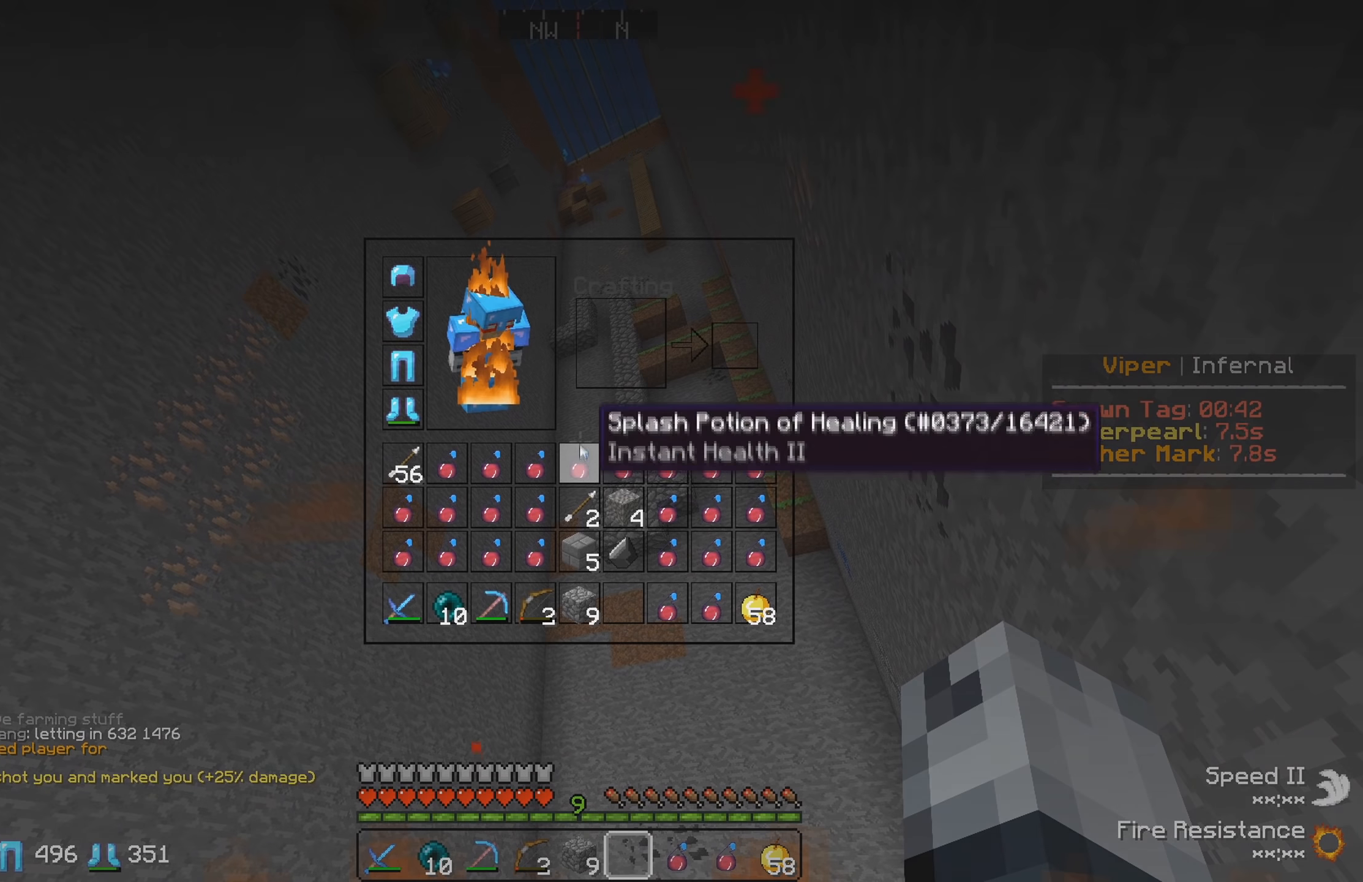
{"keys": [], "events": []}
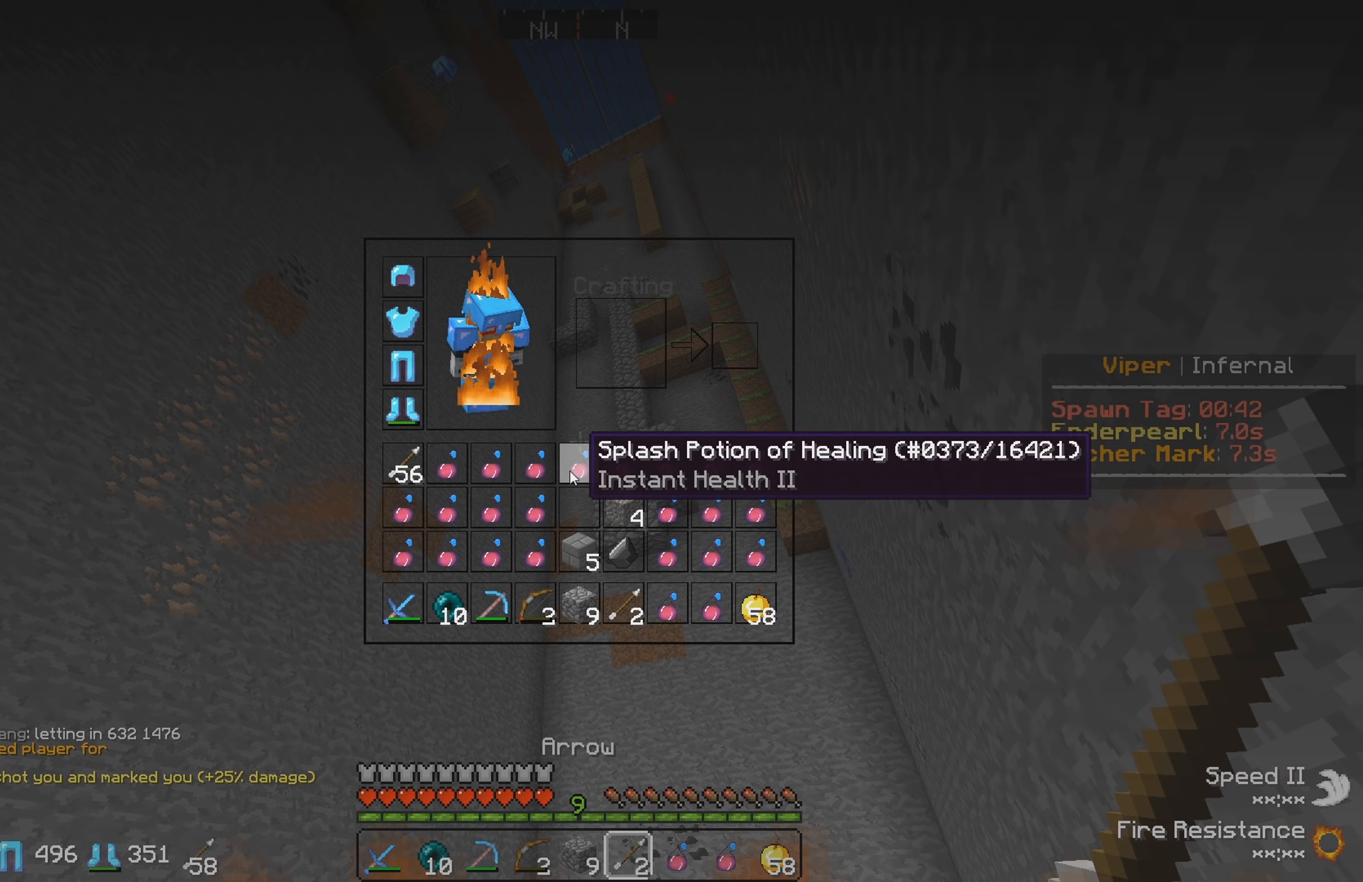
{"keys": [], "events": []}
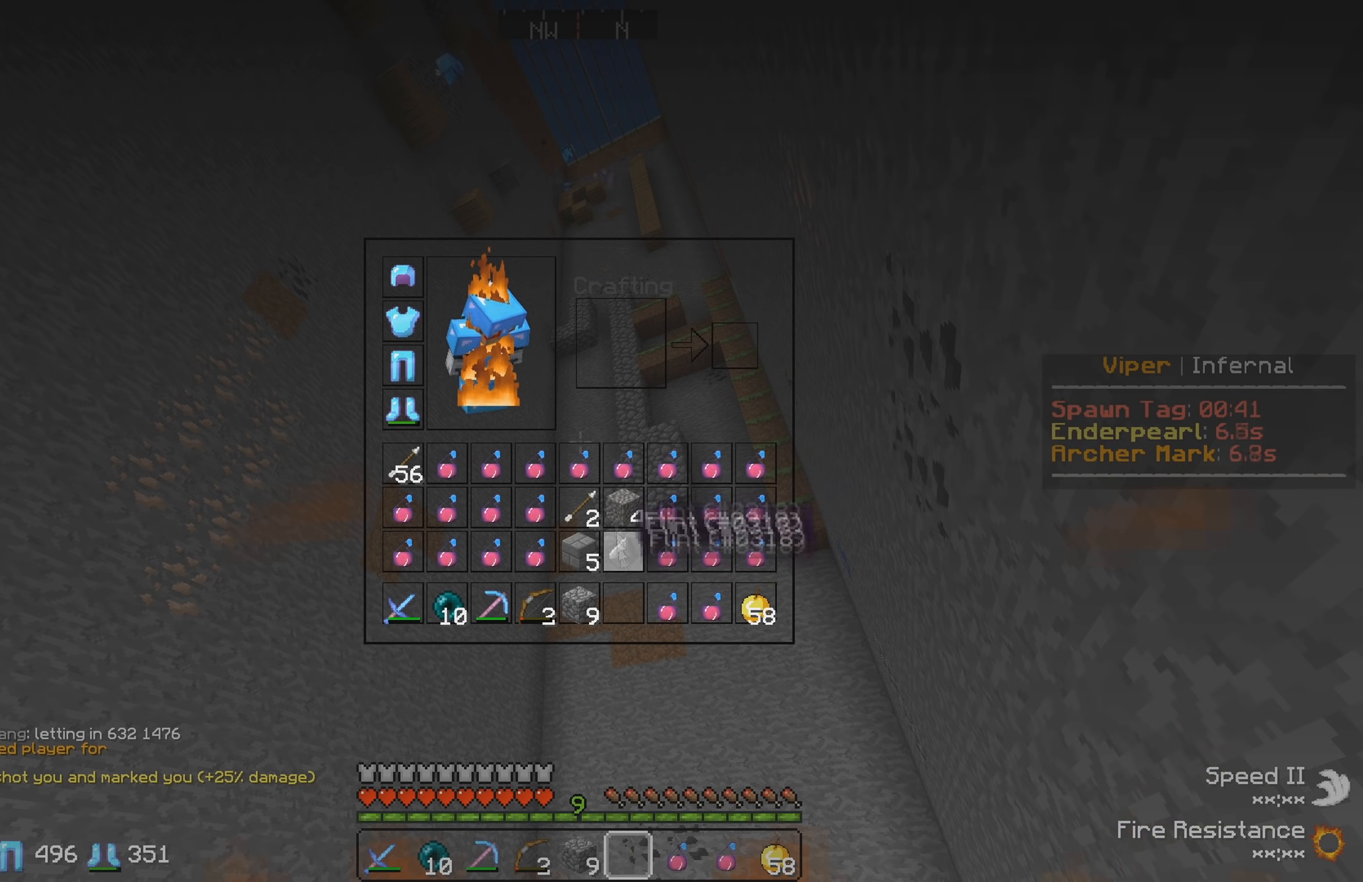
{"keys": [], "events": []}